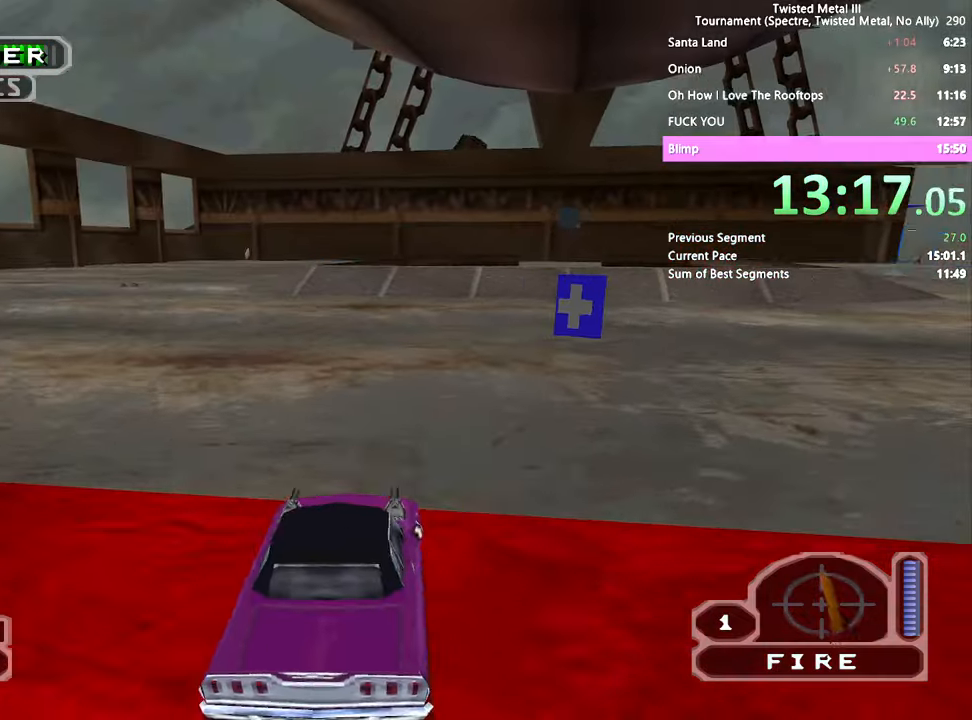
Gameplay with a controller (PlayStation layout); each line is a JSON object with the inputs held at the frame after it. "events" lists button and stick changes between this image and that frame as [ms after this image, input, new state], when the widget could be followed in between. Not read: L1 L2 R1 R2.
{"buttons": ["SQUARE", "TRIANGLE"], "left_stick": "center", "right_stick": "center", "events": [[84, "DPAD_RIGHT", "down"], [184, "DPAD_RIGHT", "up"], [200, "TRIANGLE", "down"], [267, "DPAD_RIGHT", "down"], [467, "DPAD_RIGHT", "up"]]}
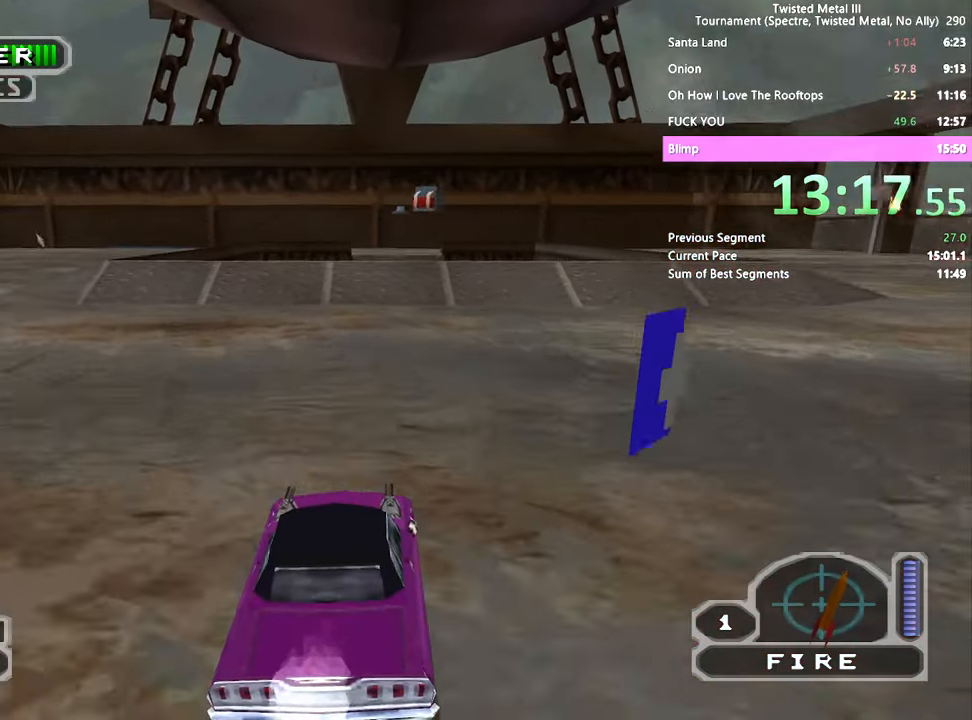
{"buttons": ["SQUARE"], "left_stick": "center", "right_stick": "center", "events": [[17, "TRIANGLE", "up"], [134, "DPAD_LEFT", "down"], [267, "DPAD_LEFT", "up"]]}
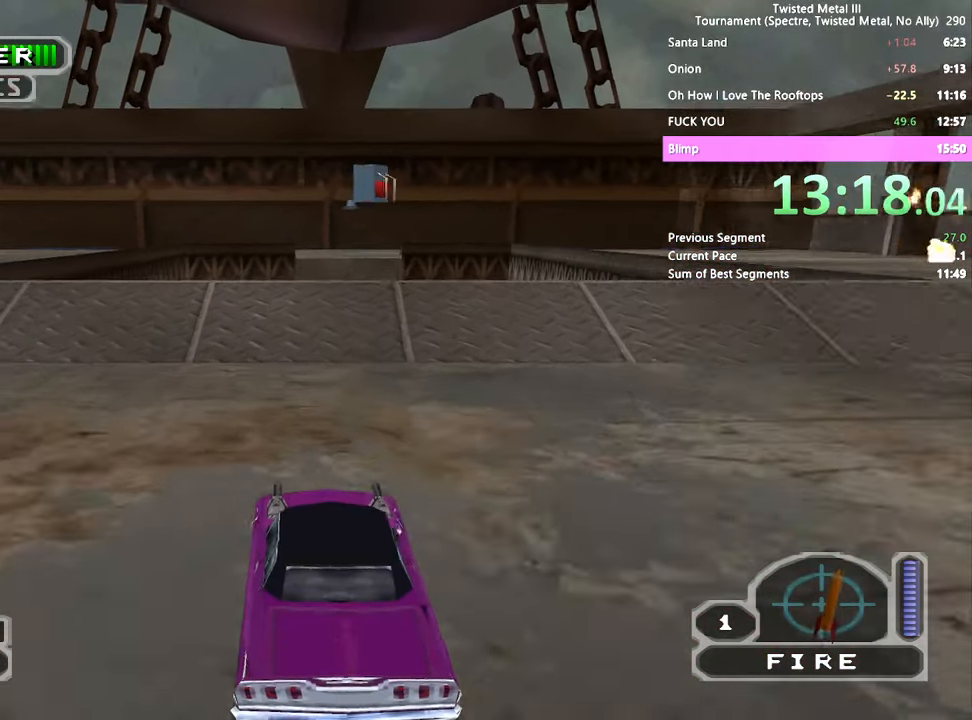
{"buttons": ["SQUARE"], "left_stick": "center", "right_stick": "center", "events": [[67, "DPAD_RIGHT", "down"], [117, "DPAD_RIGHT", "up"], [317, "DPAD_RIGHT", "down"], [400, "DPAD_RIGHT", "up"]]}
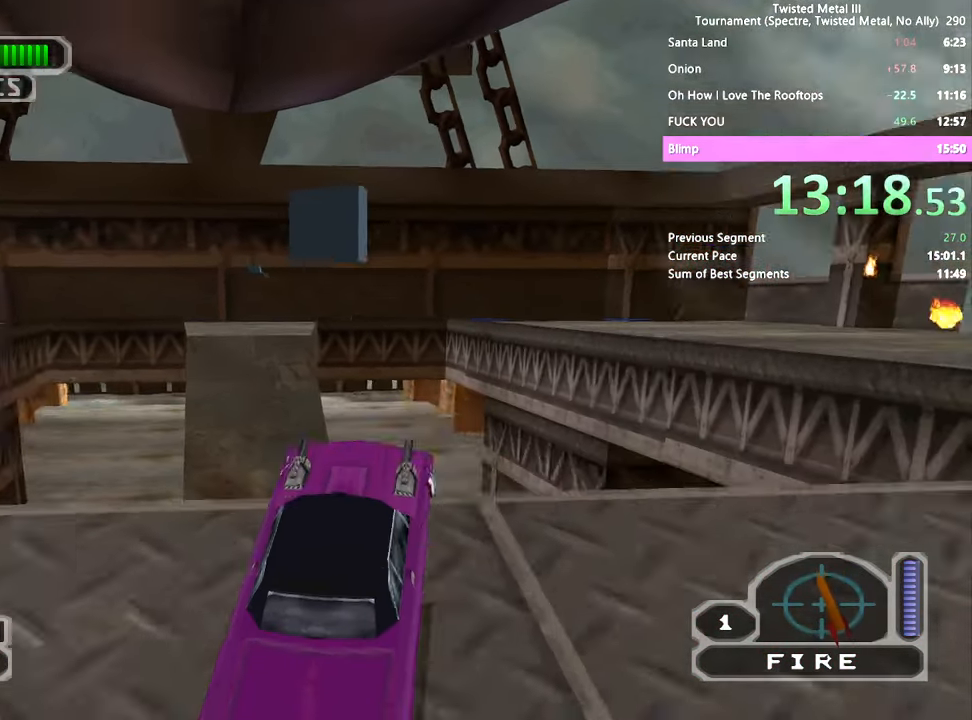
{"buttons": [], "left_stick": "center", "right_stick": "center", "events": [[50, "DPAD_RIGHT", "down"], [117, "SQUARE", "up"], [200, "DPAD_RIGHT", "up"]]}
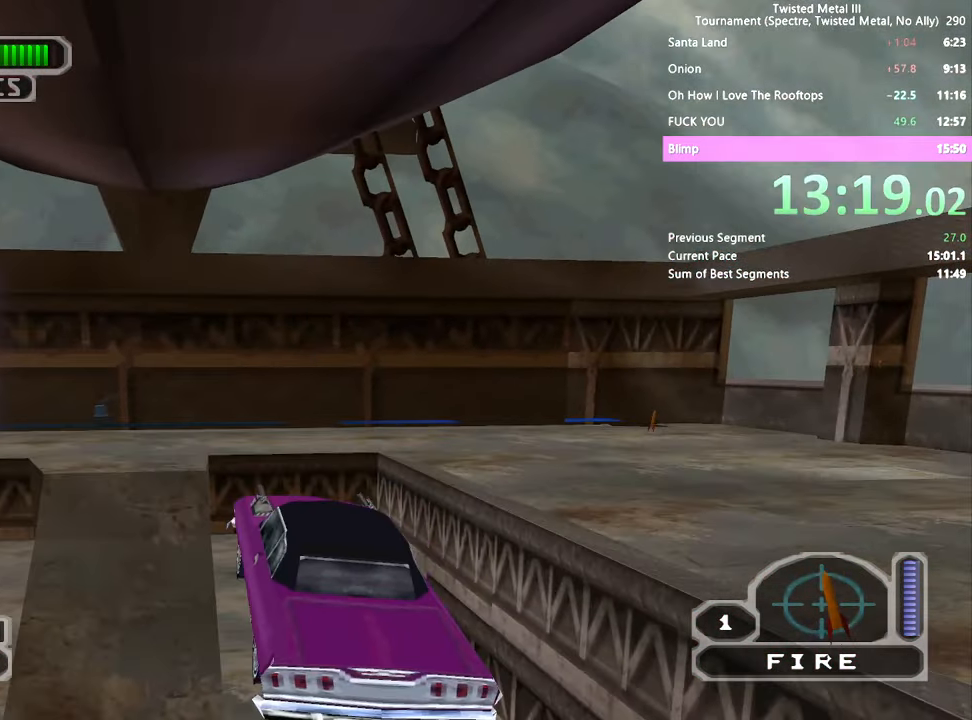
{"buttons": [], "left_stick": "center", "right_stick": "center", "events": []}
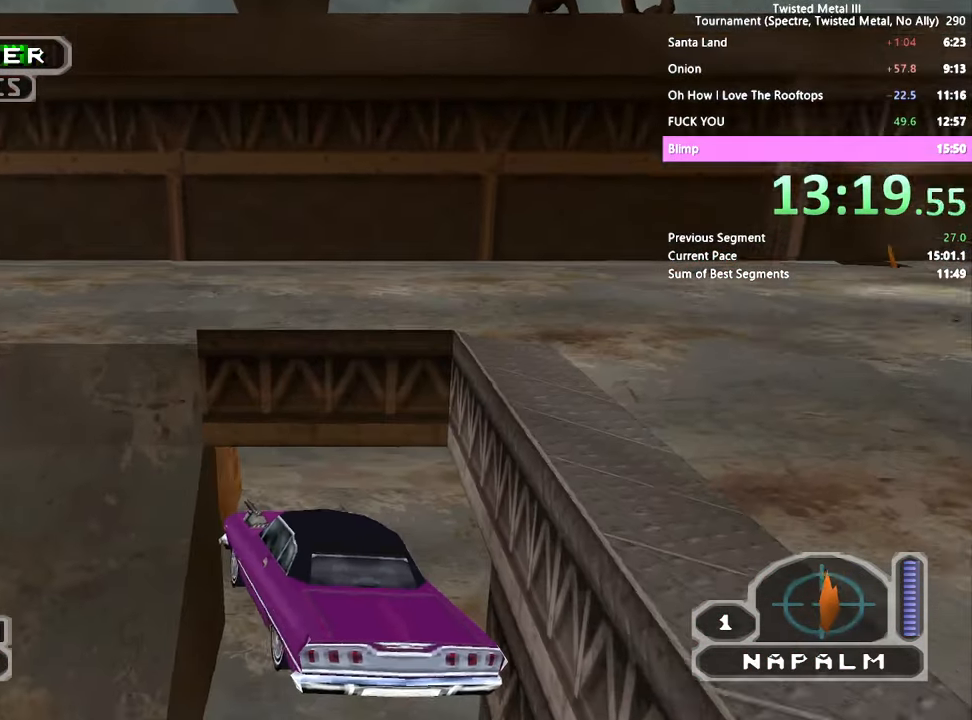
{"buttons": ["DPAD_LEFT"], "left_stick": "center", "right_stick": "center", "events": [[400, "DPAD_LEFT", "down"]]}
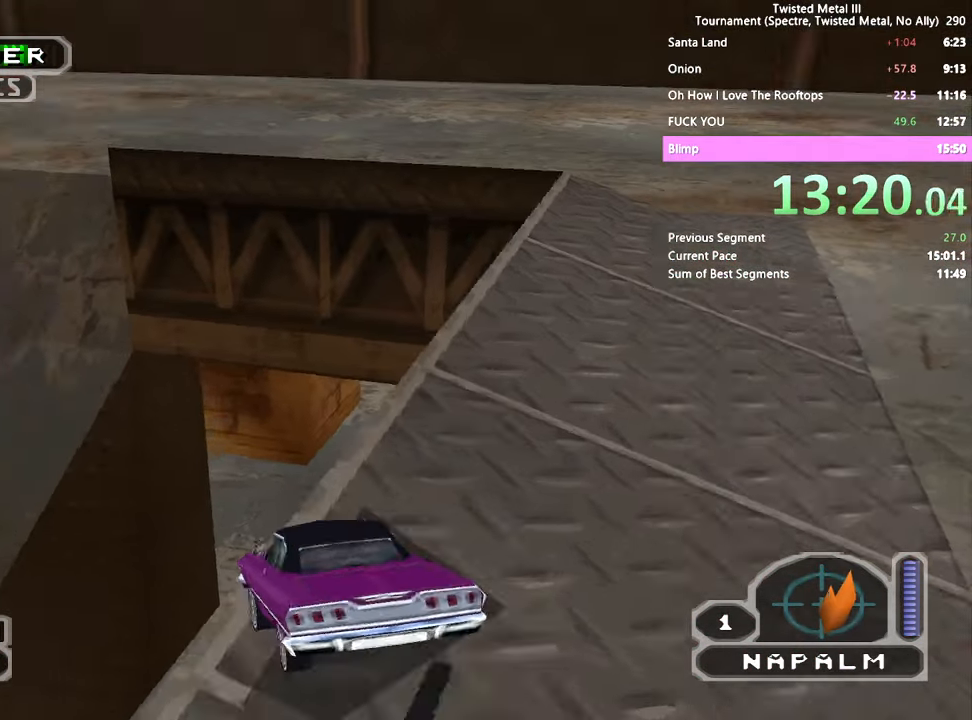
{"buttons": [], "left_stick": "center", "right_stick": "center", "events": [[317, "DPAD_LEFT", "up"]]}